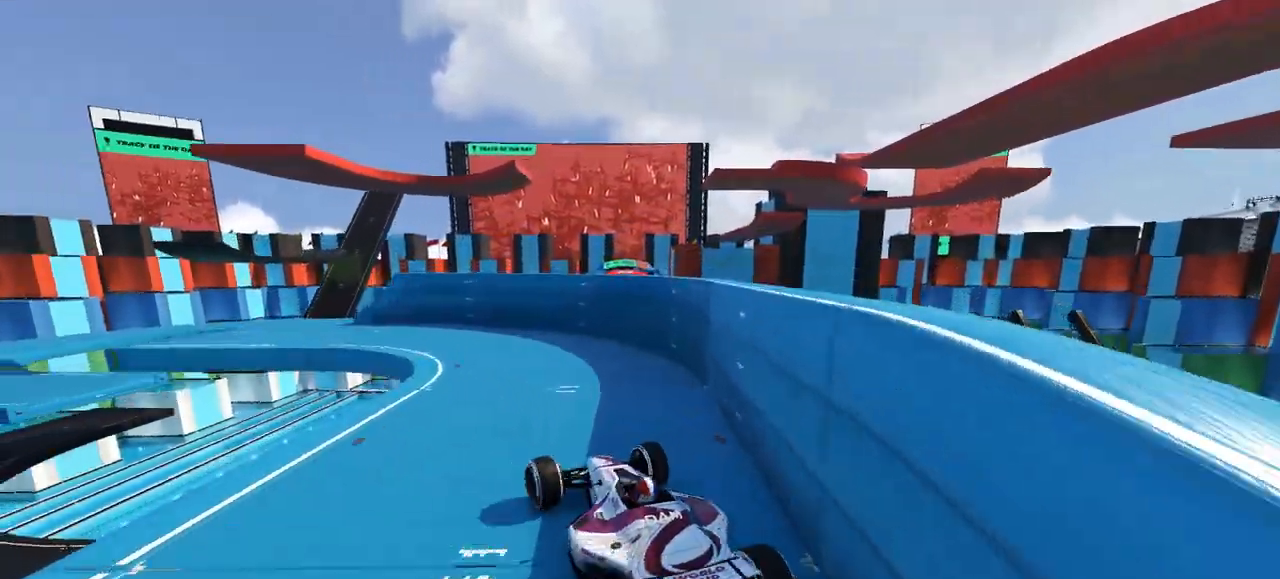
Gameplay with keyboard; each line is a JSON object with the keys held at the frame after it. "events" lists presses ("down") and releases ("up") of "down", "left", "right" and "up" between this image and that frame as [ms after this image, input, new state], when the widget could be followed in between. No other keys are recorded. Mouse input is not recorded.
{"keys": ["left", "up"], "events": []}
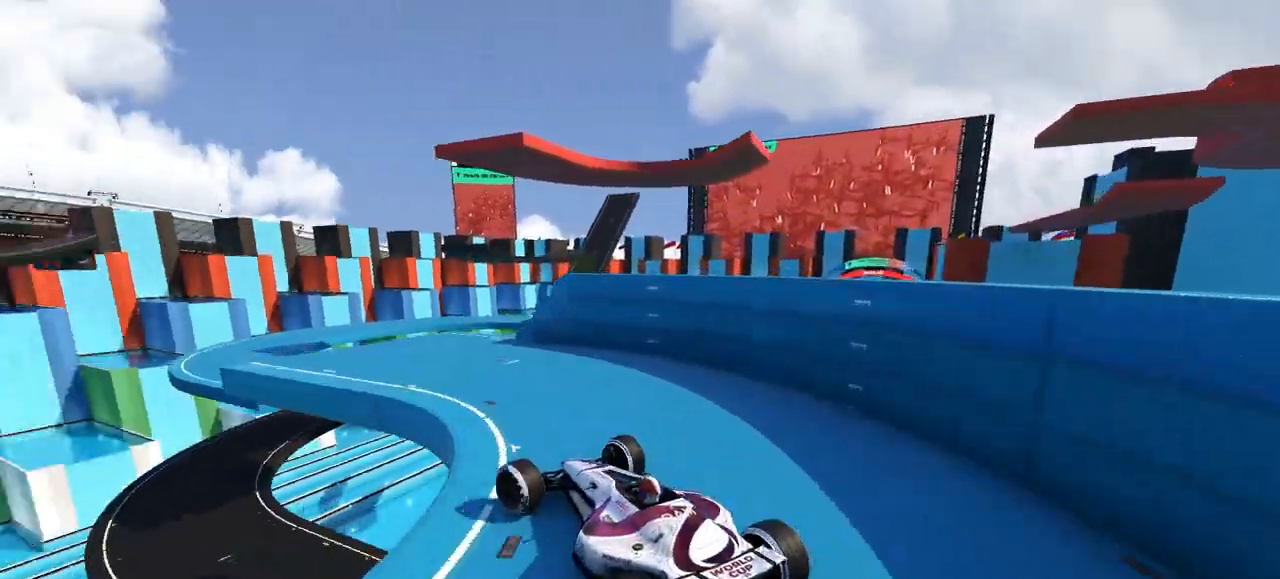
{"keys": ["left", "up"], "events": [[33, "left", "up"], [67, "right", "down"], [167, "right", "up"], [400, "left", "down"]]}
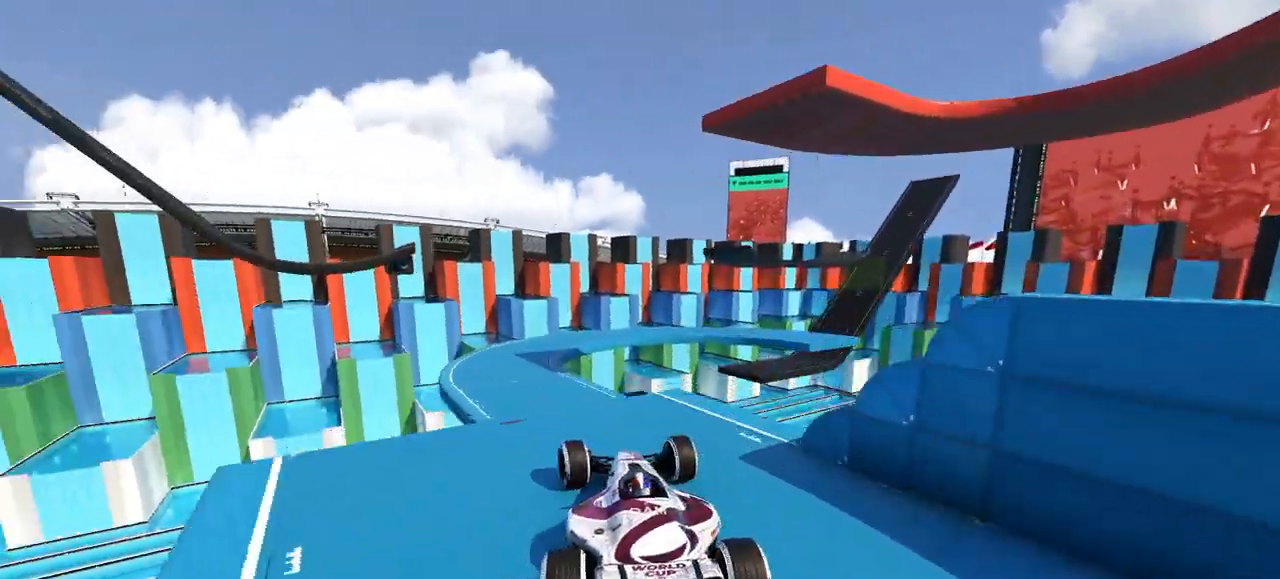
{"keys": ["down", "up"], "events": [[67, "left", "up"], [433, "down", "down"]]}
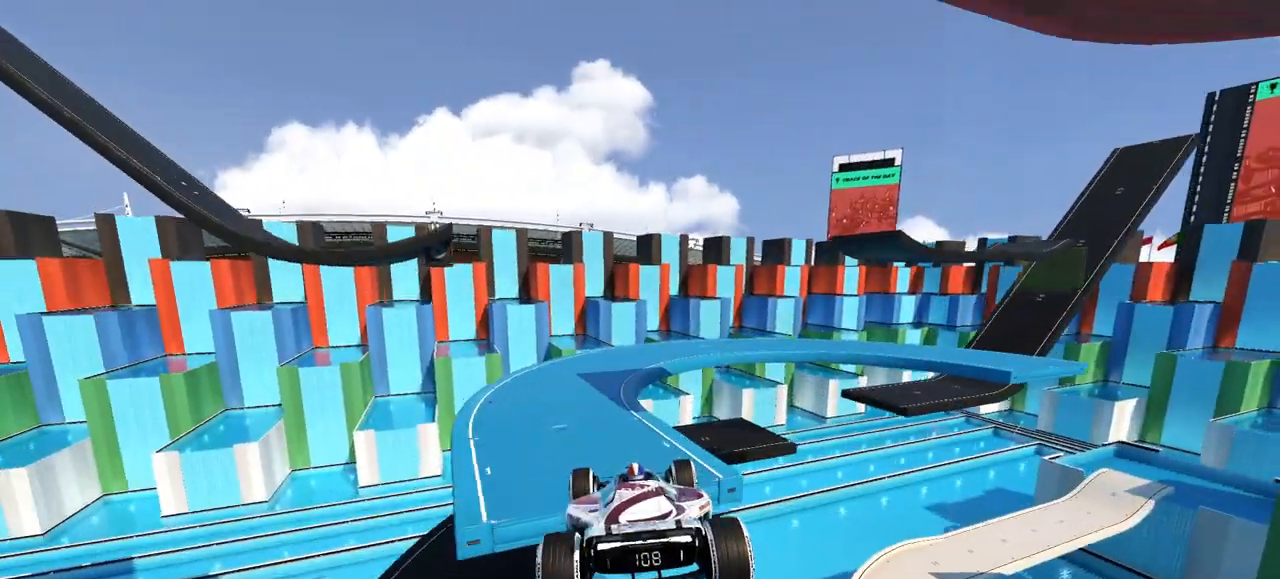
{"keys": ["up"], "events": [[67, "down", "up"], [300, "right", "down"], [400, "right", "up"]]}
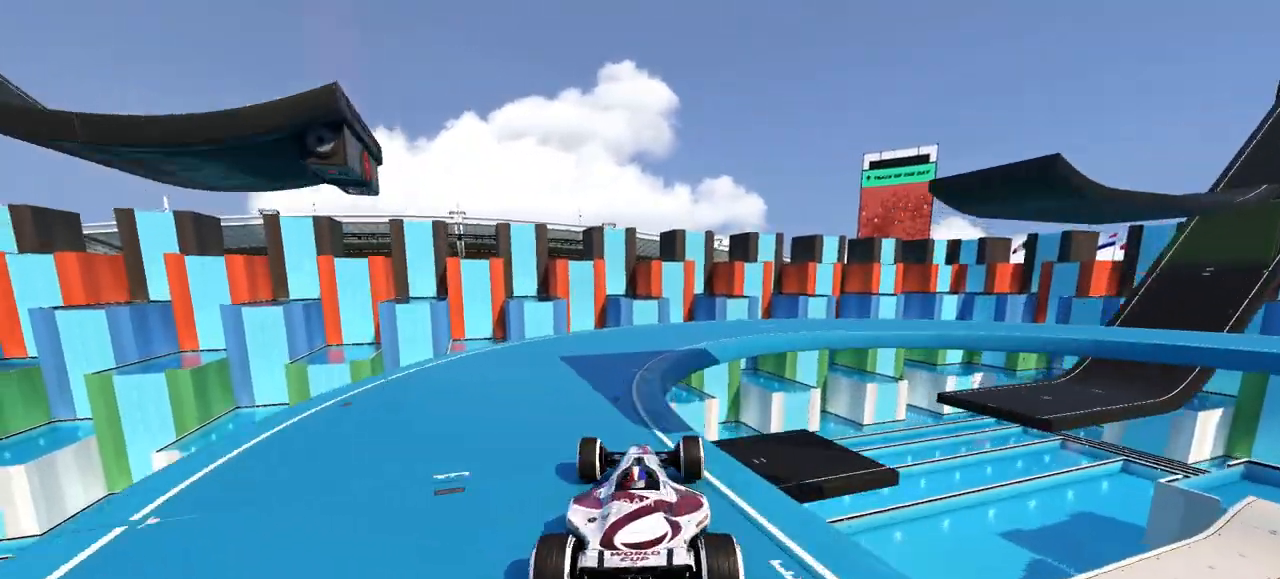
{"keys": ["right"], "events": [[133, "right", "down"], [467, "up", "up"]]}
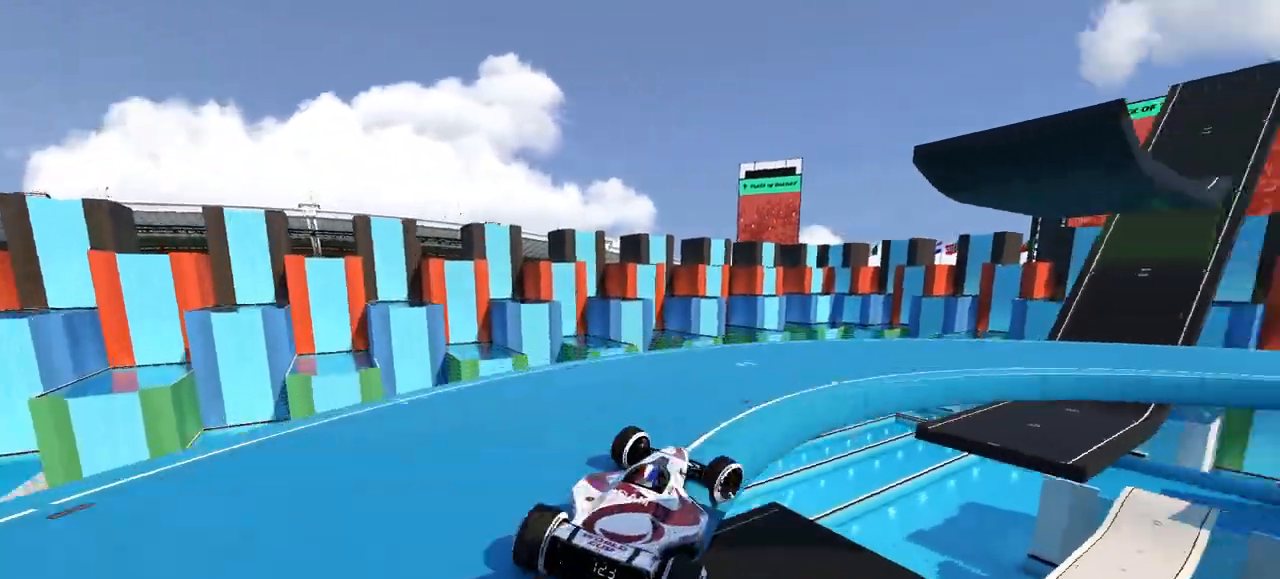
{"keys": ["right", "up"], "events": [[167, "up", "down"]]}
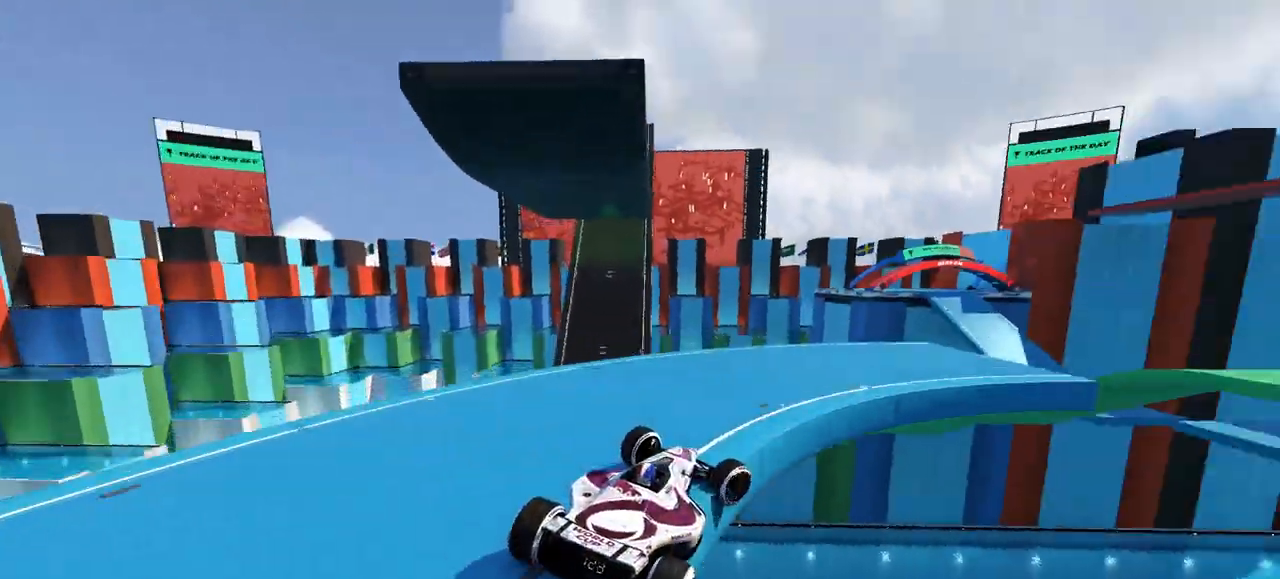
{"keys": ["left", "up"], "events": [[200, "right", "up"], [233, "left", "down"]]}
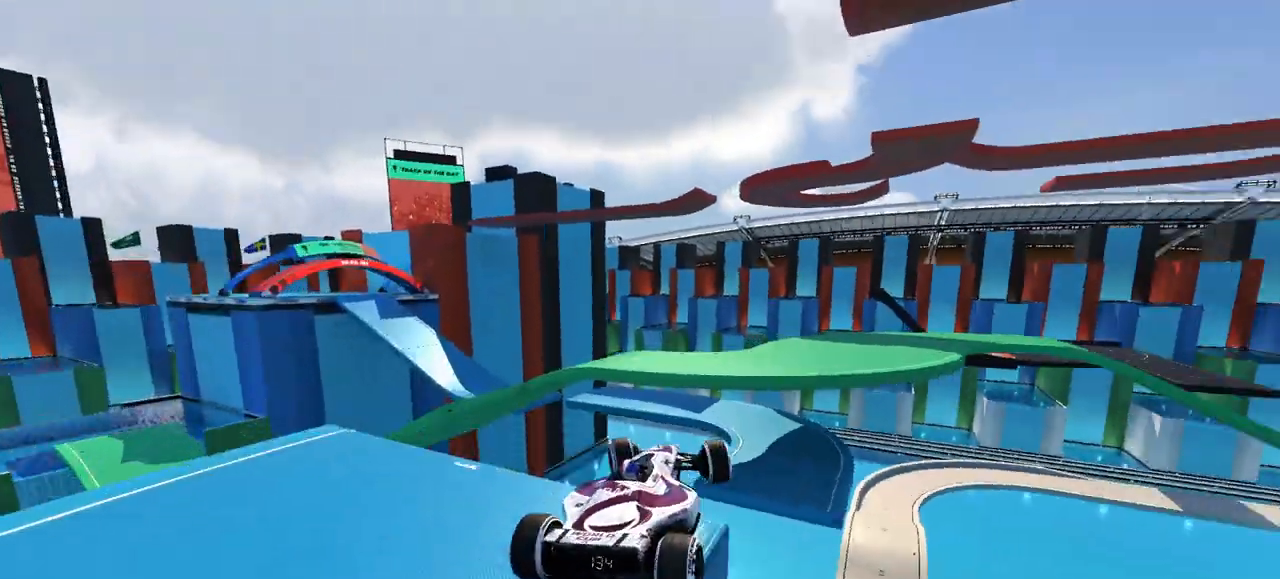
{"keys": ["left", "up"], "events": [[33, "down", "down"], [333, "down", "up"]]}
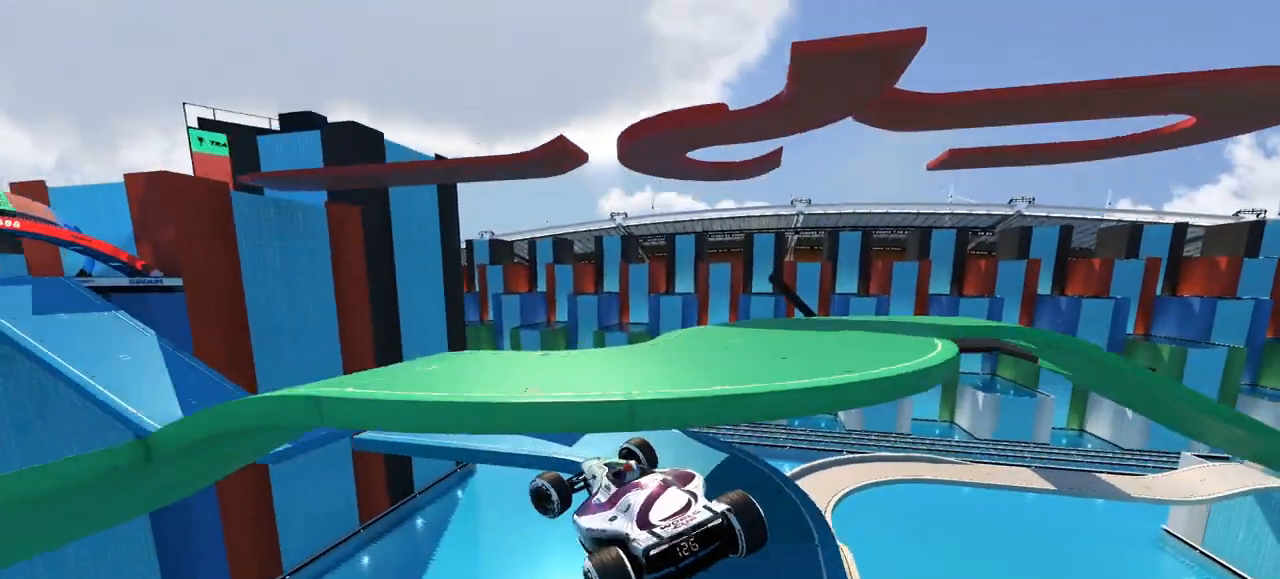
{"keys": ["left"], "events": [[100, "left", "up"], [100, "right", "down"], [233, "right", "up"], [333, "left", "down"], [433, "up", "up"]]}
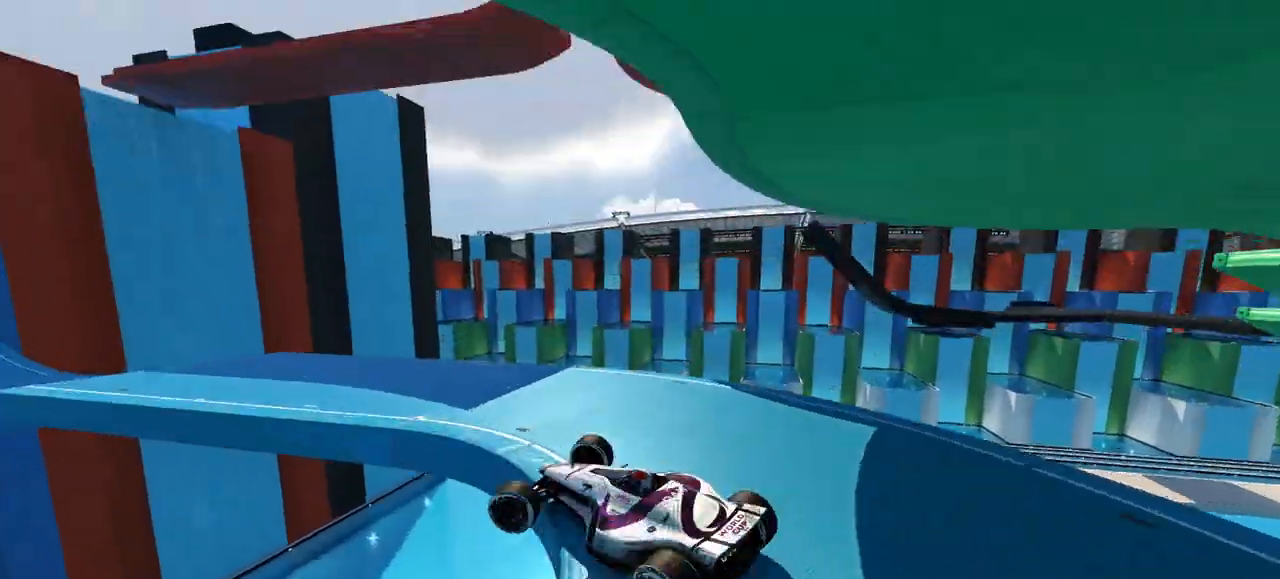
{"keys": ["right", "up"], "events": [[33, "down", "down"], [33, "up", "down"], [433, "down", "up"], [433, "left", "up"], [433, "right", "down"]]}
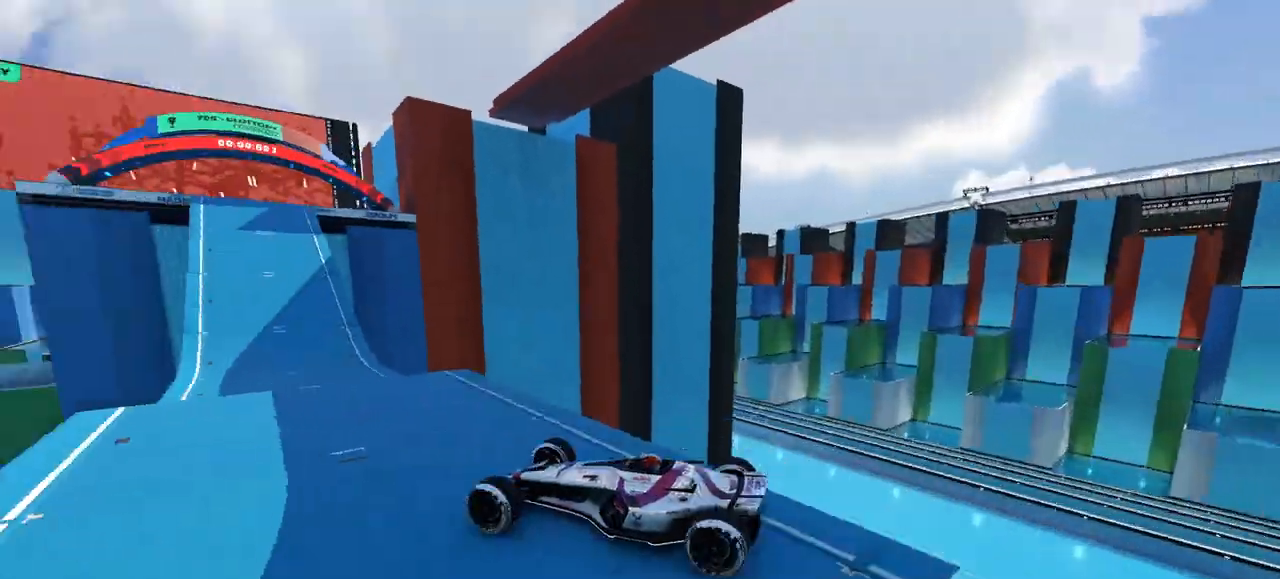
{"keys": ["up"], "events": [[333, "right", "up"], [367, "left", "down"], [467, "left", "up"]]}
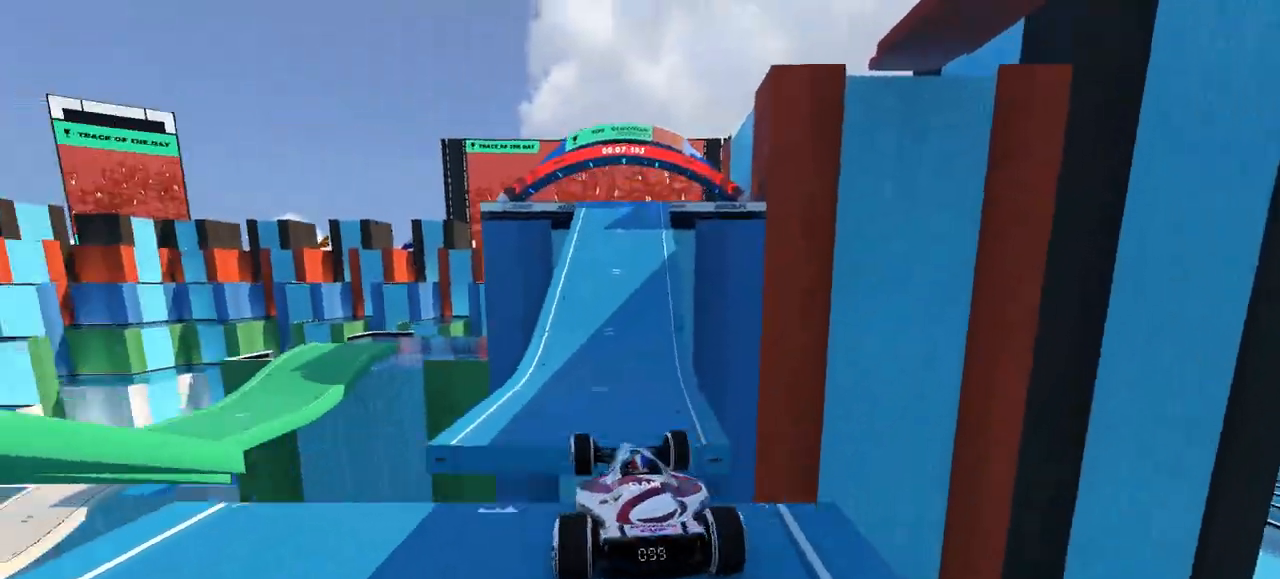
{"keys": ["up"], "events": []}
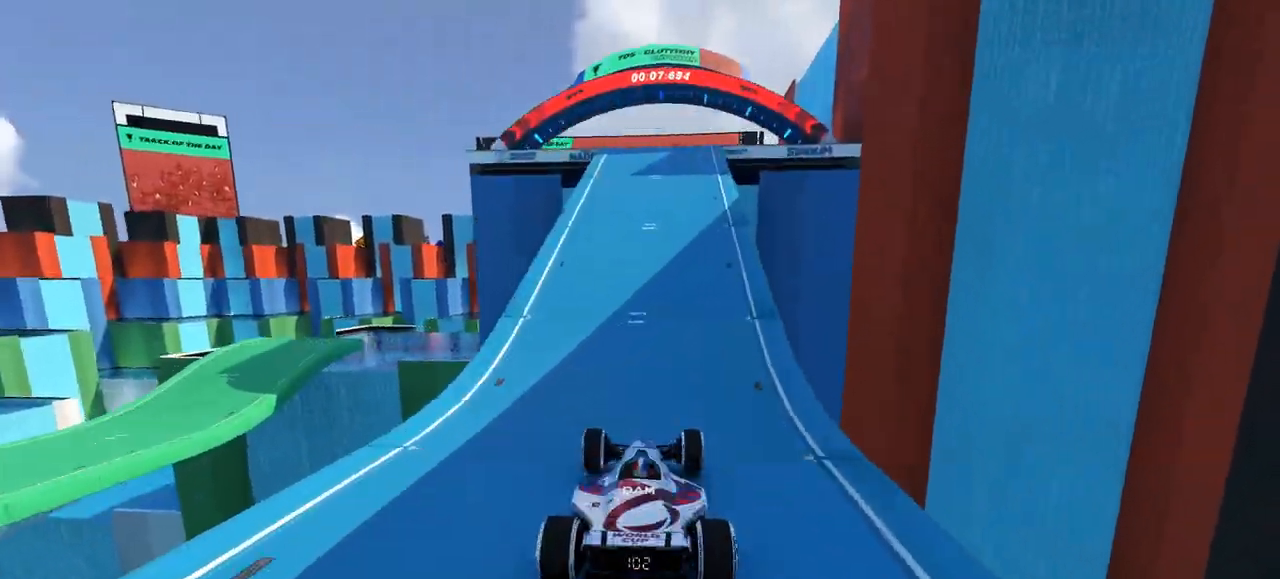
{"keys": ["up"], "events": []}
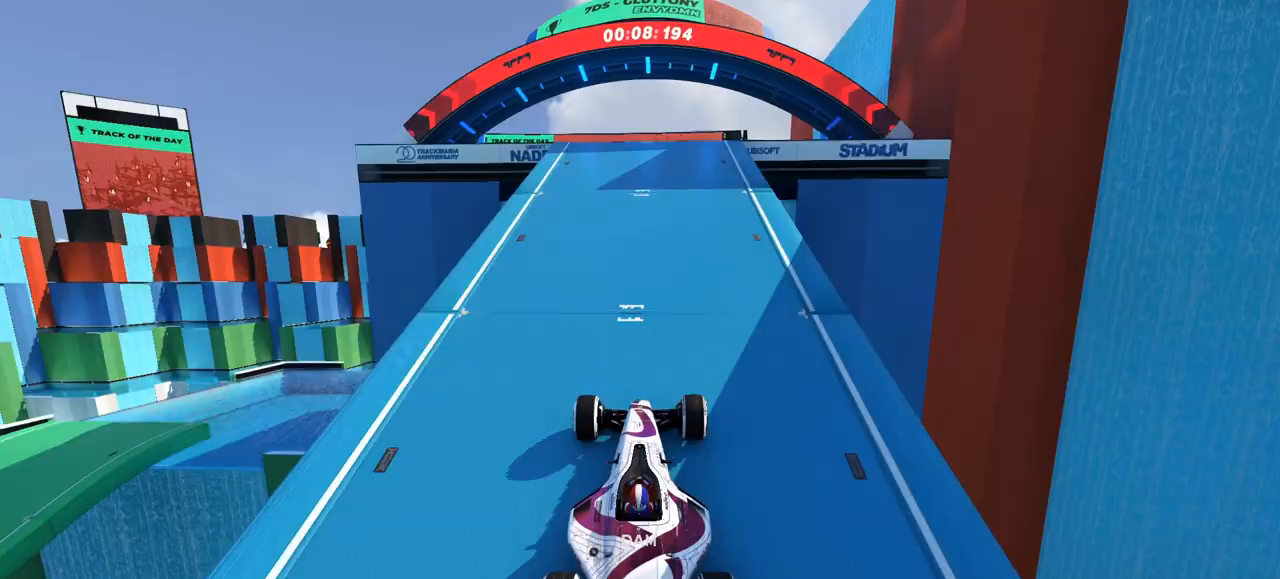
{"keys": ["up"], "events": []}